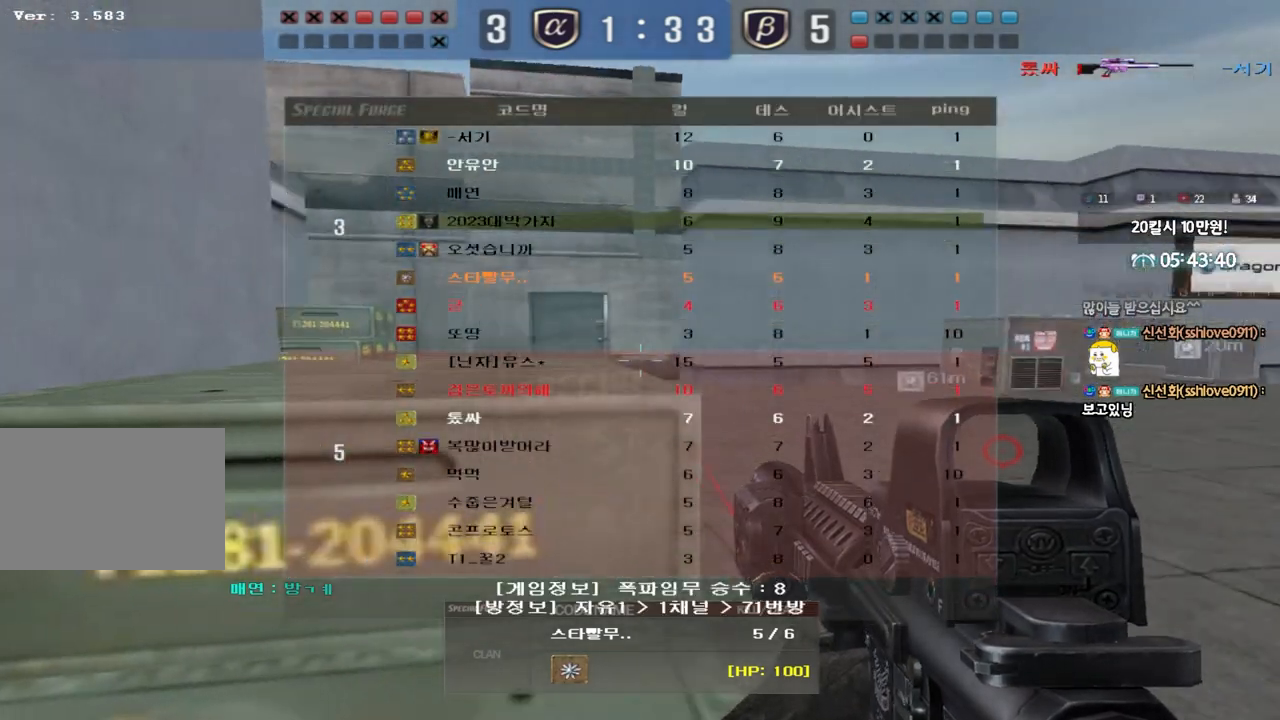
Gameplay with keyboard; each line is a JSON object with the keys held at the frame after it. "events" lists presses ("down") and releases ("up") of "a", "ctrl", "d", "e", "f", "q", "r", "s", "shift", "space", "tab" and "w" between this image and that frame as [ms after this image, input, new state], when the widget could be followed in between. No other keys are recorded. Mouse input is not recorded.
{"keys": [], "events": [[133, "tab", "up"]]}
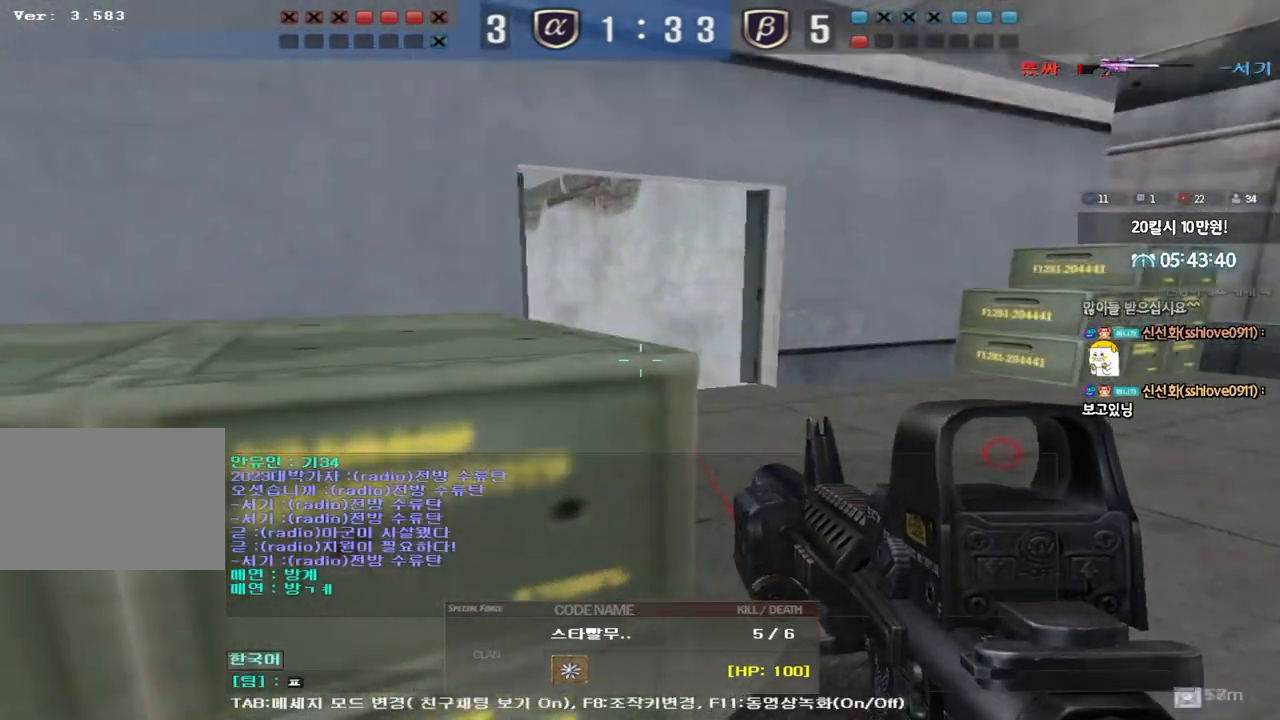
{"keys": [], "events": []}
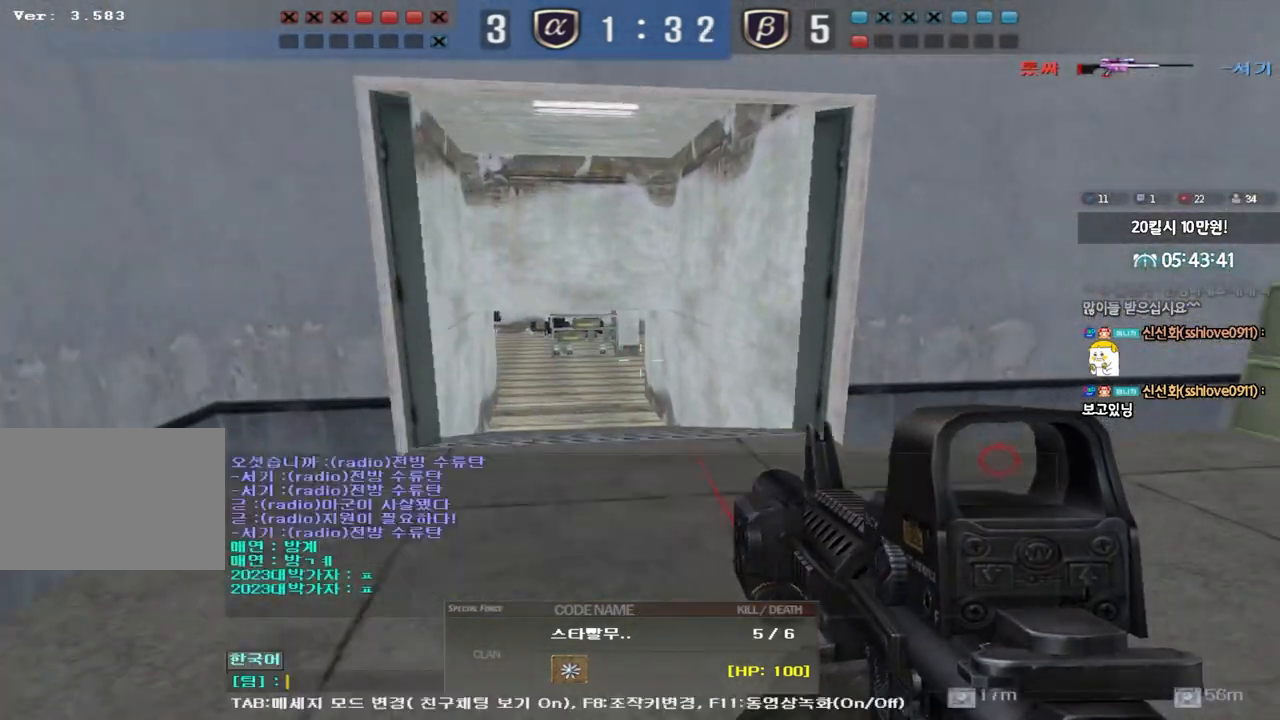
{"keys": [], "events": []}
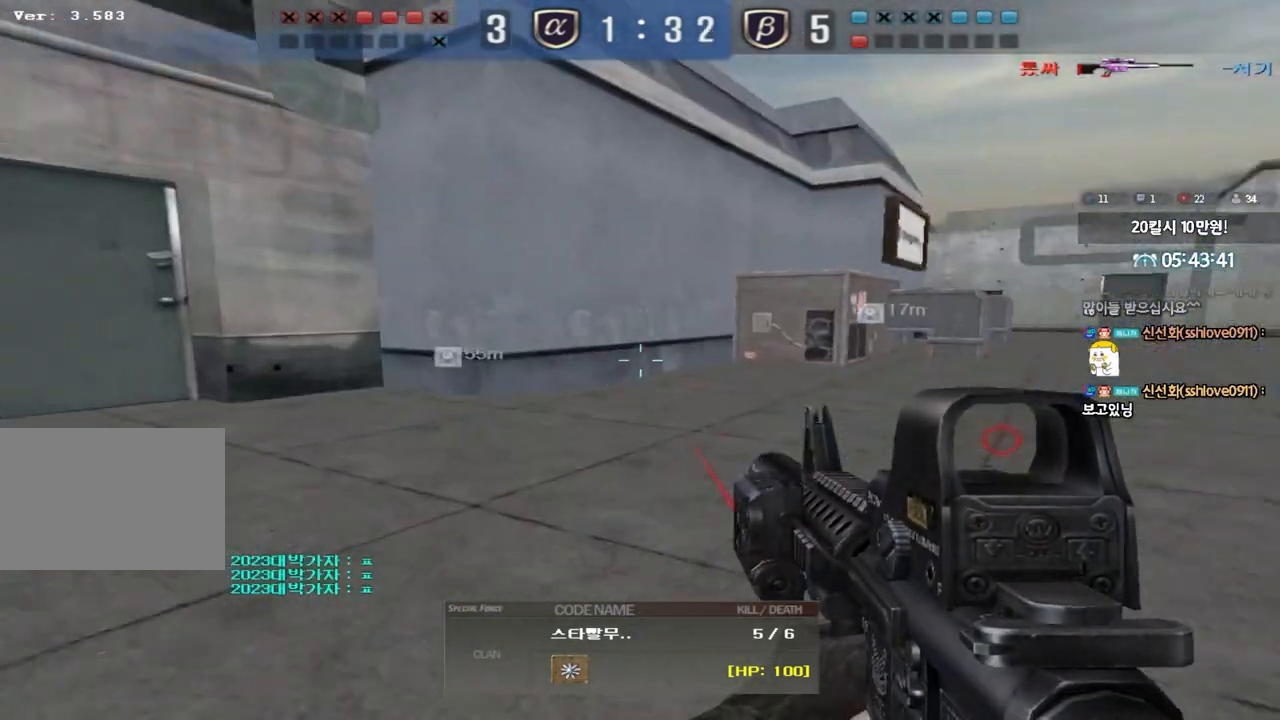
{"keys": [], "events": []}
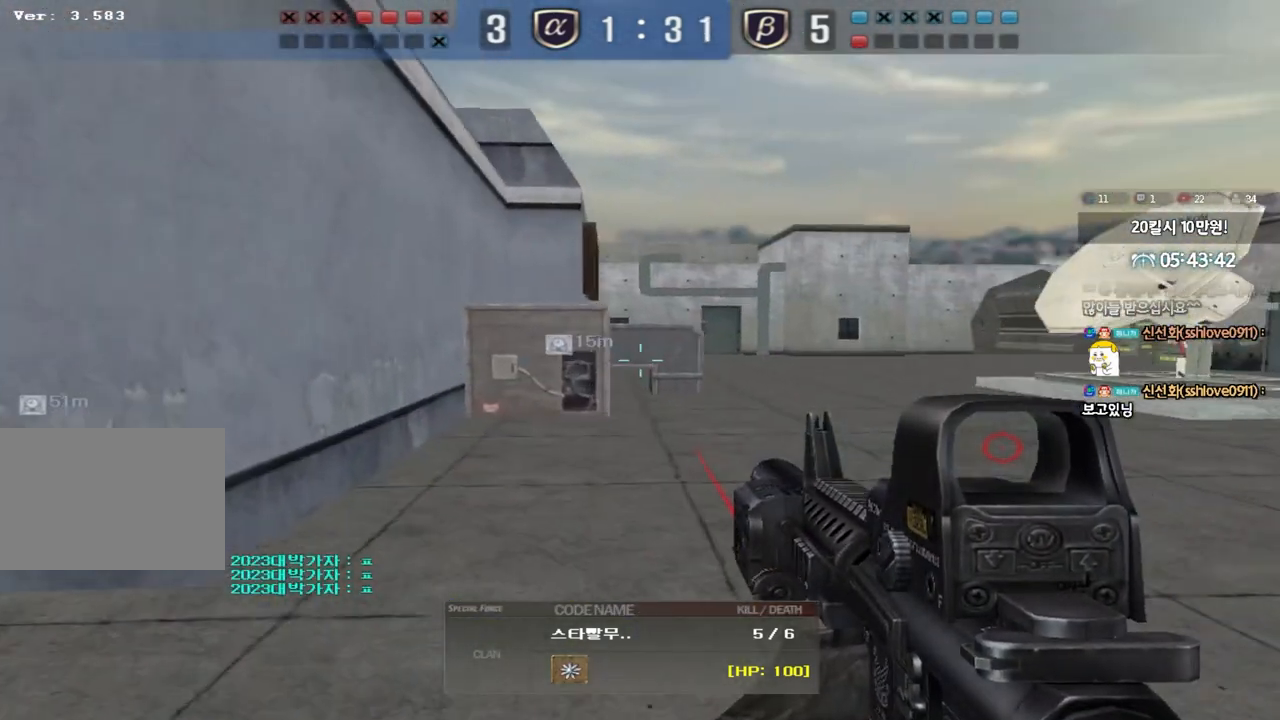
{"keys": [], "events": []}
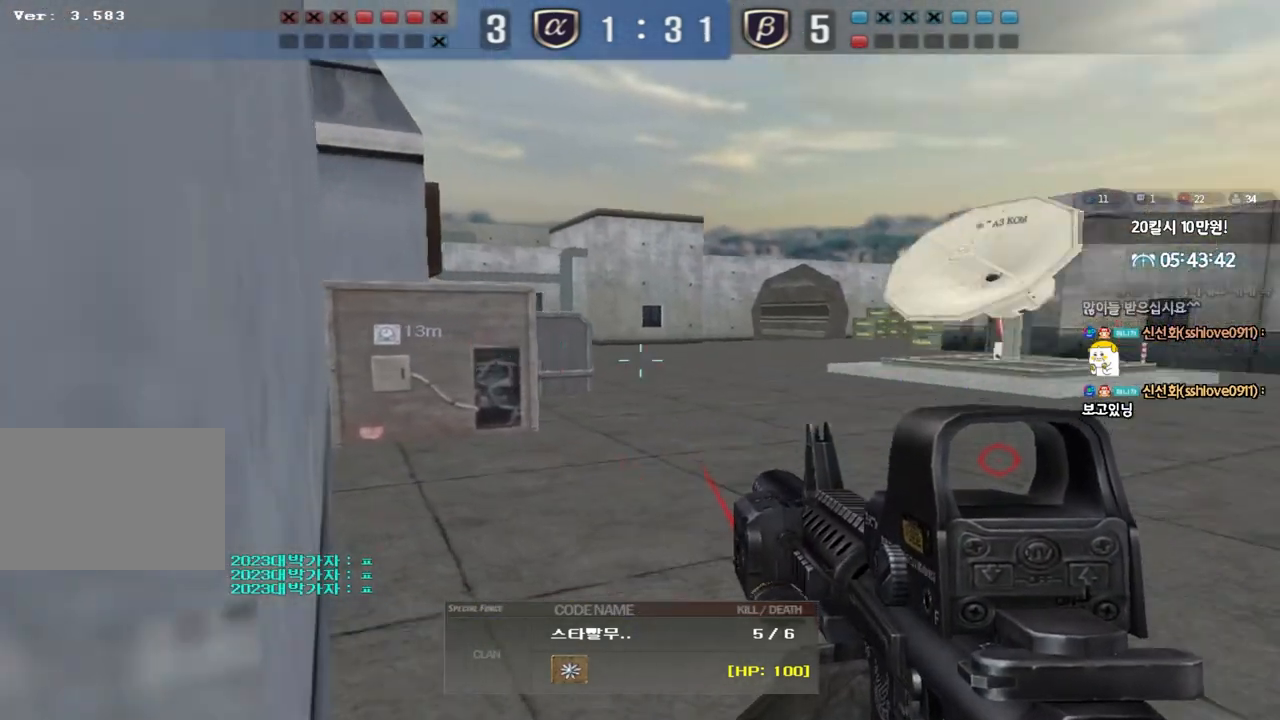
{"keys": [], "events": []}
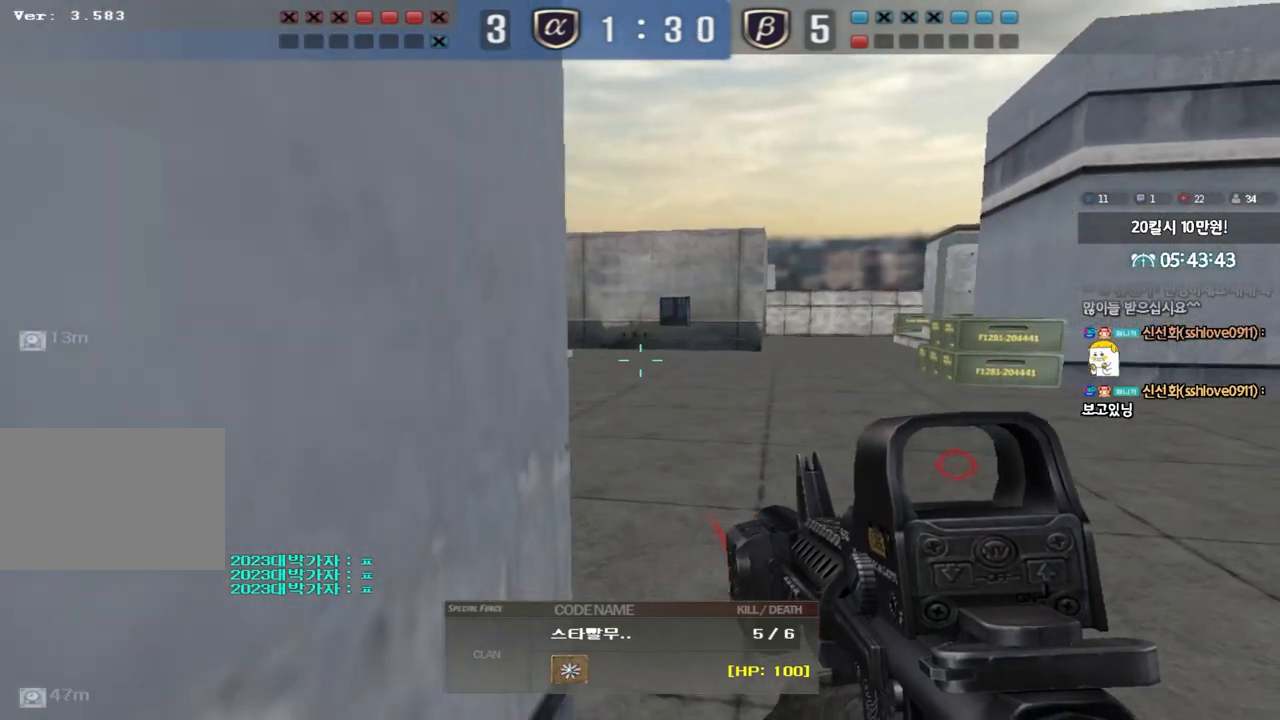
{"keys": ["tab"], "events": [[167, "tab", "down"]]}
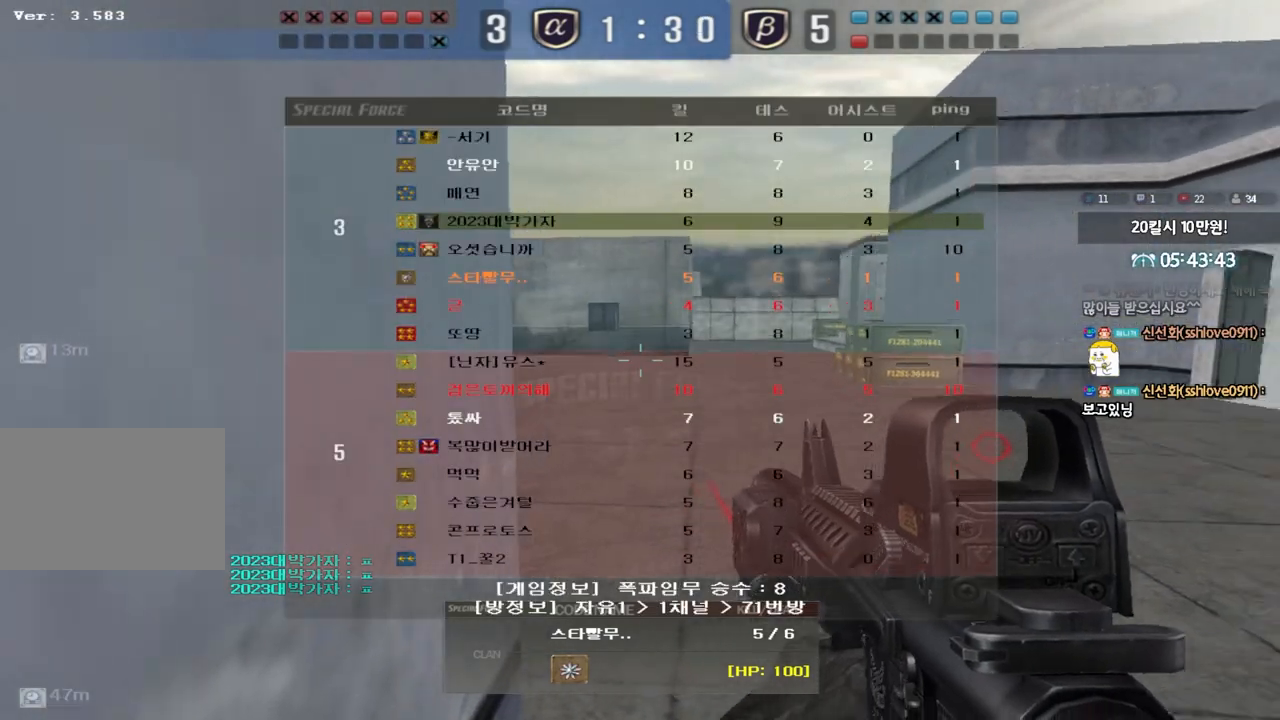
{"keys": ["tab"], "events": []}
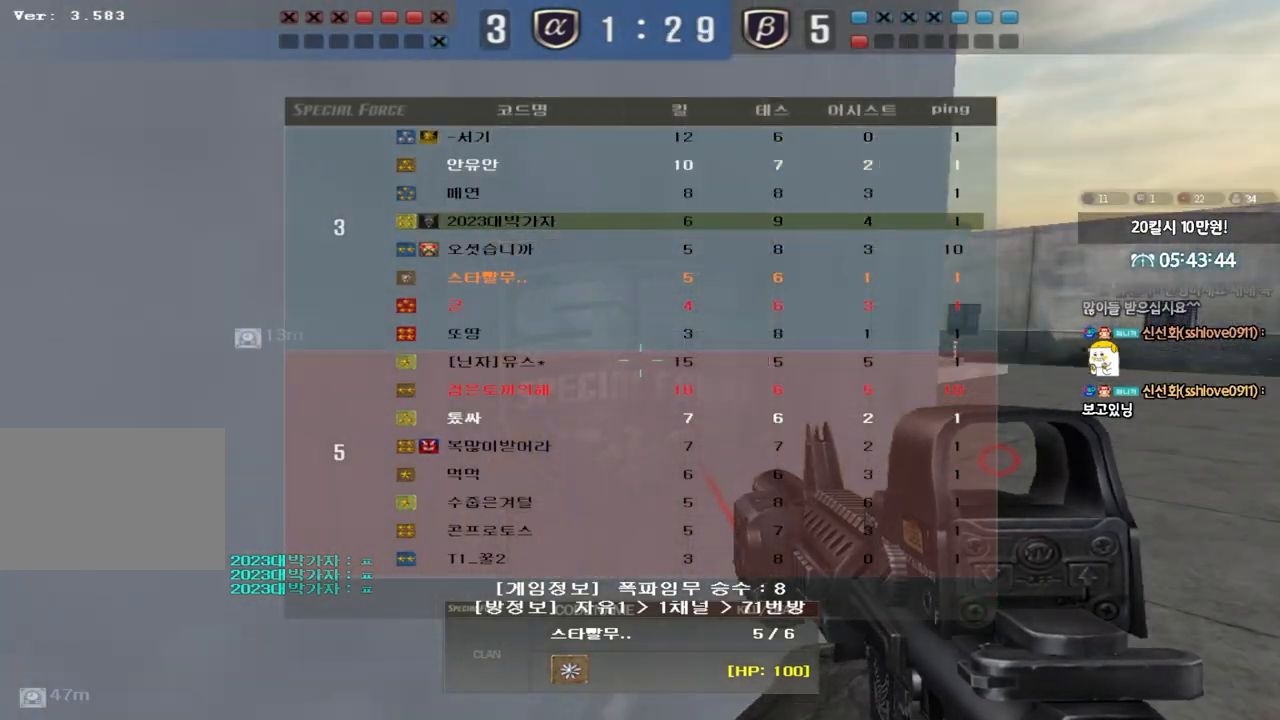
{"keys": [], "events": [[350, "tab", "up"]]}
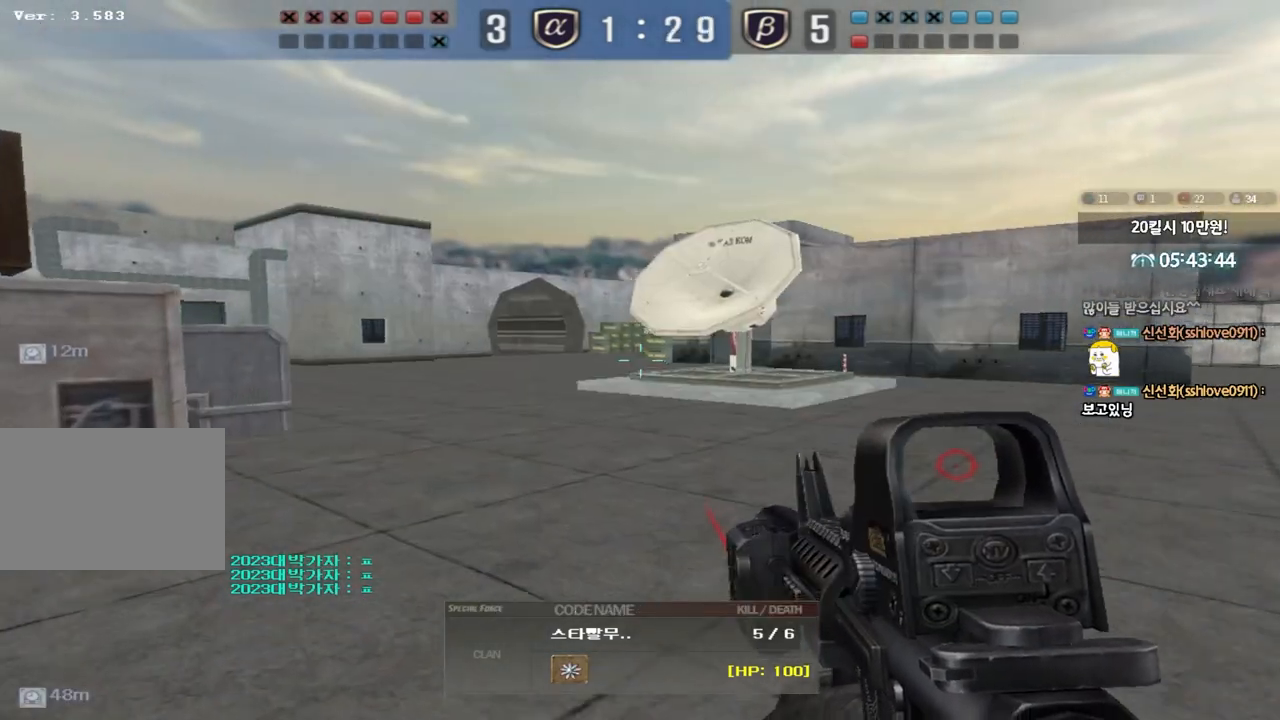
{"keys": [], "events": []}
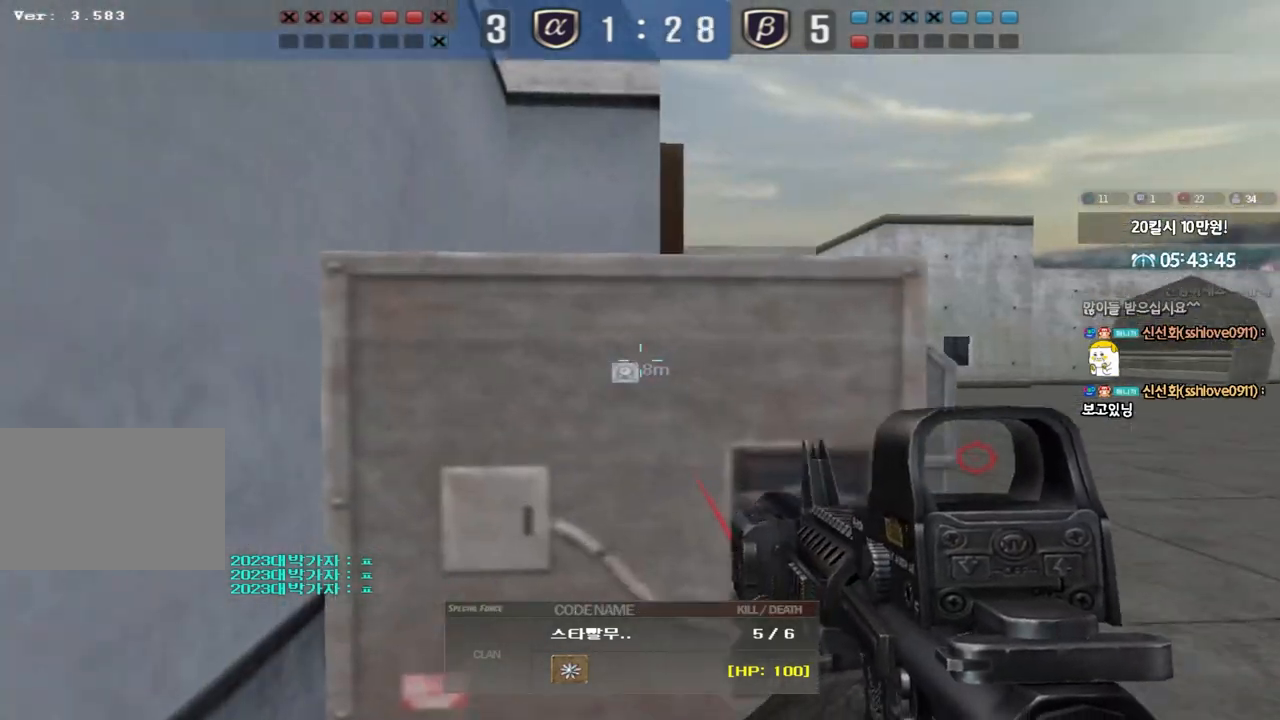
{"keys": [], "events": []}
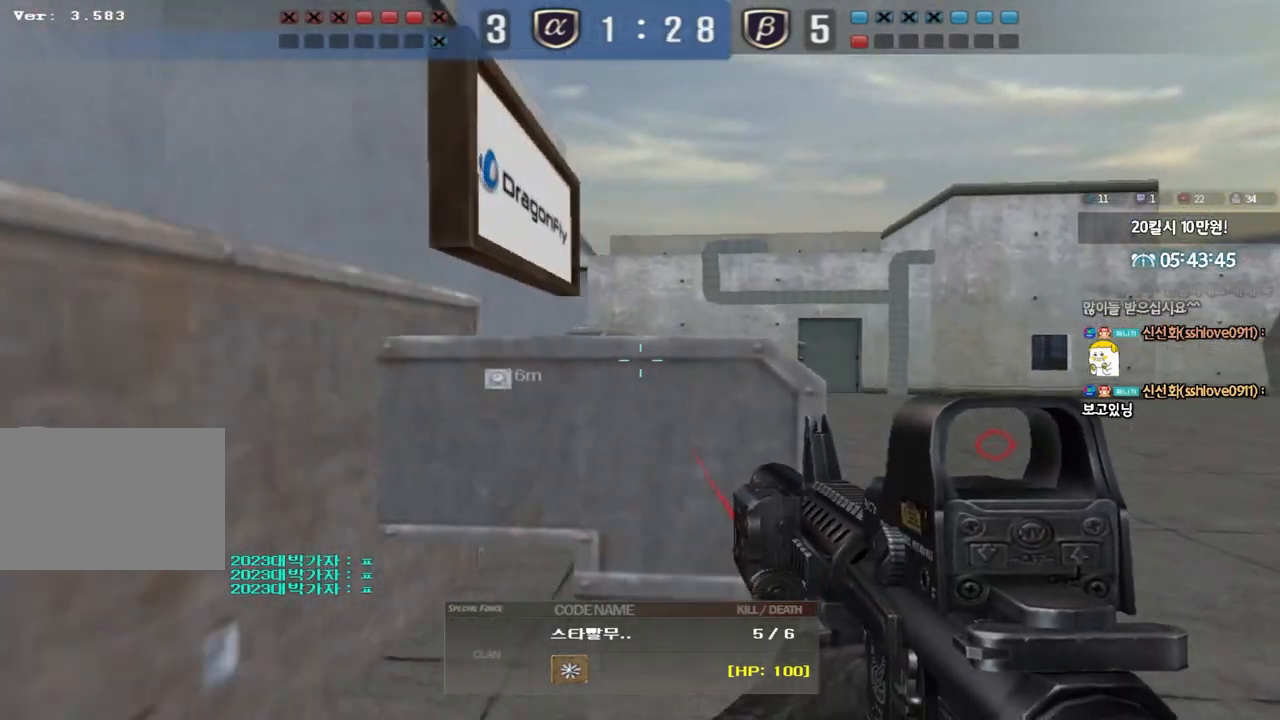
{"keys": [], "events": []}
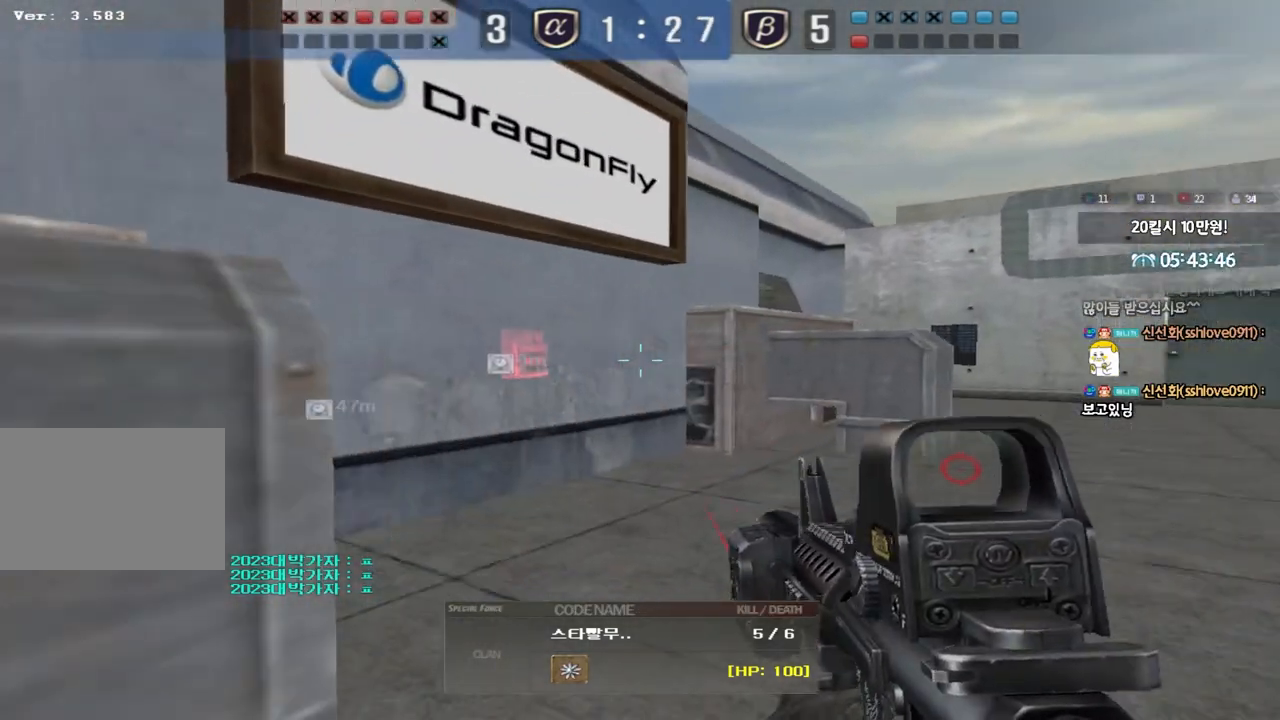
{"keys": [], "events": []}
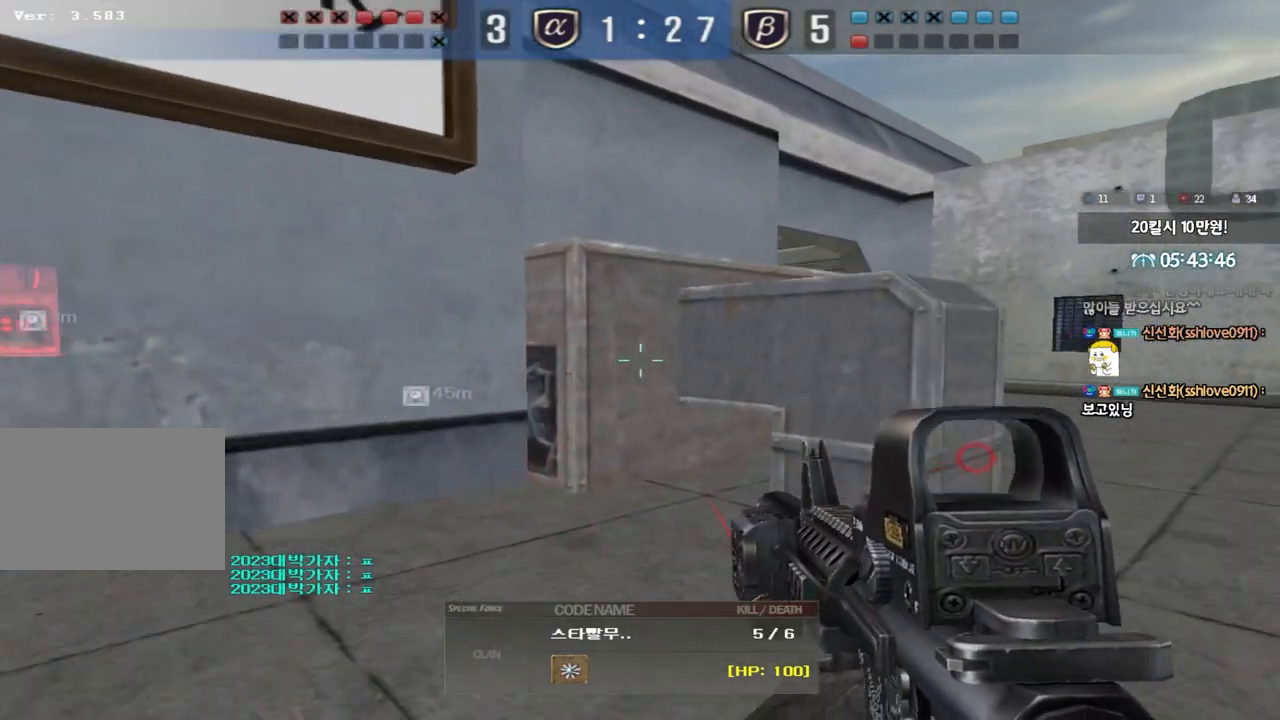
{"keys": [], "events": []}
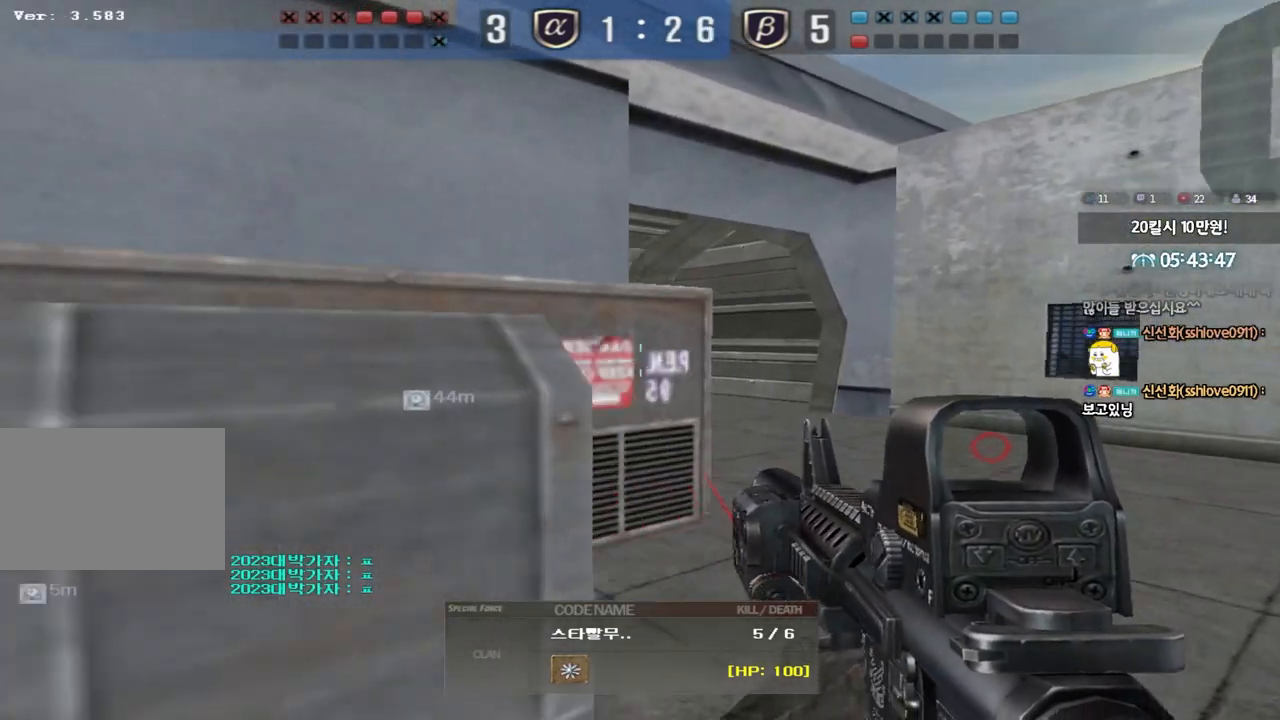
{"keys": [], "events": []}
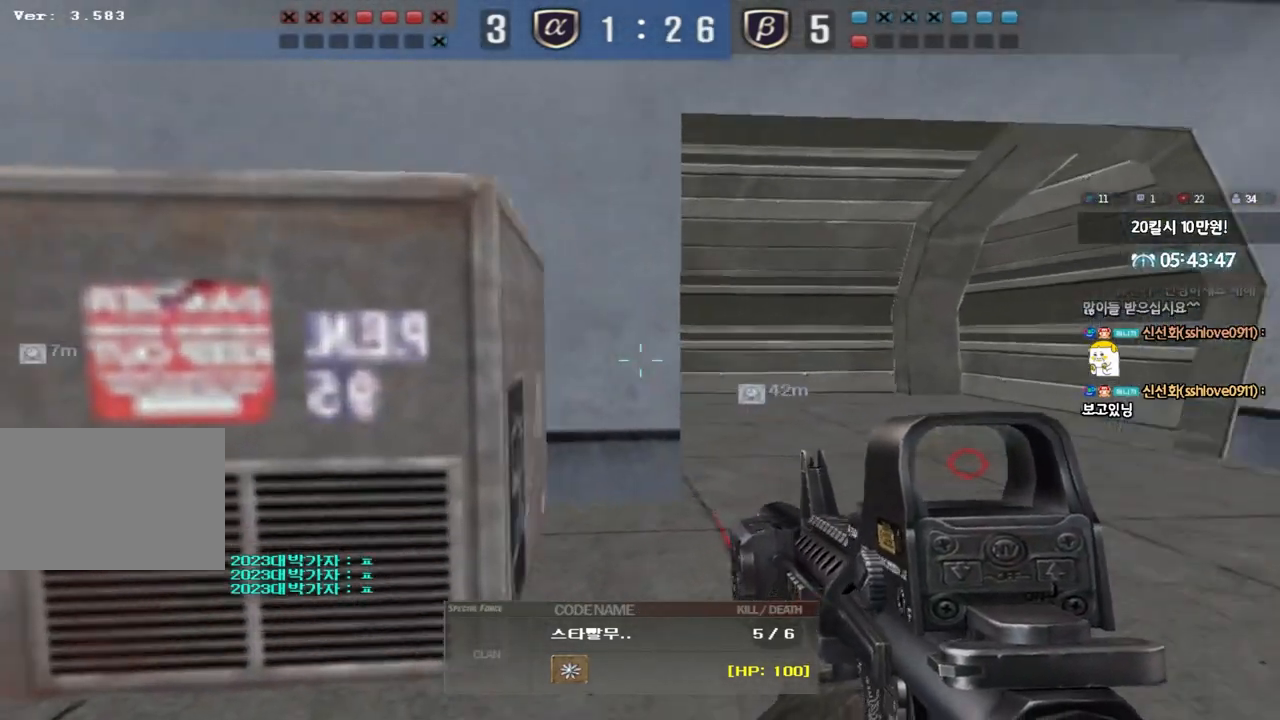
{"keys": [], "events": []}
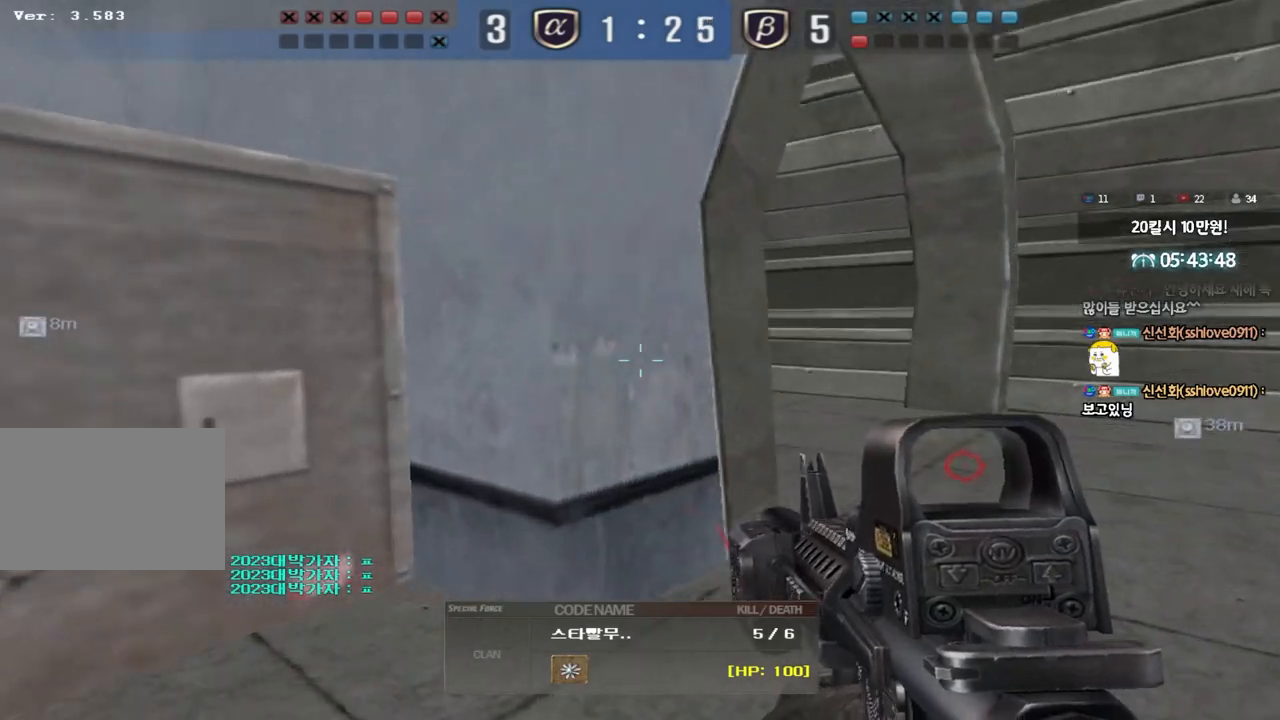
{"keys": [], "events": []}
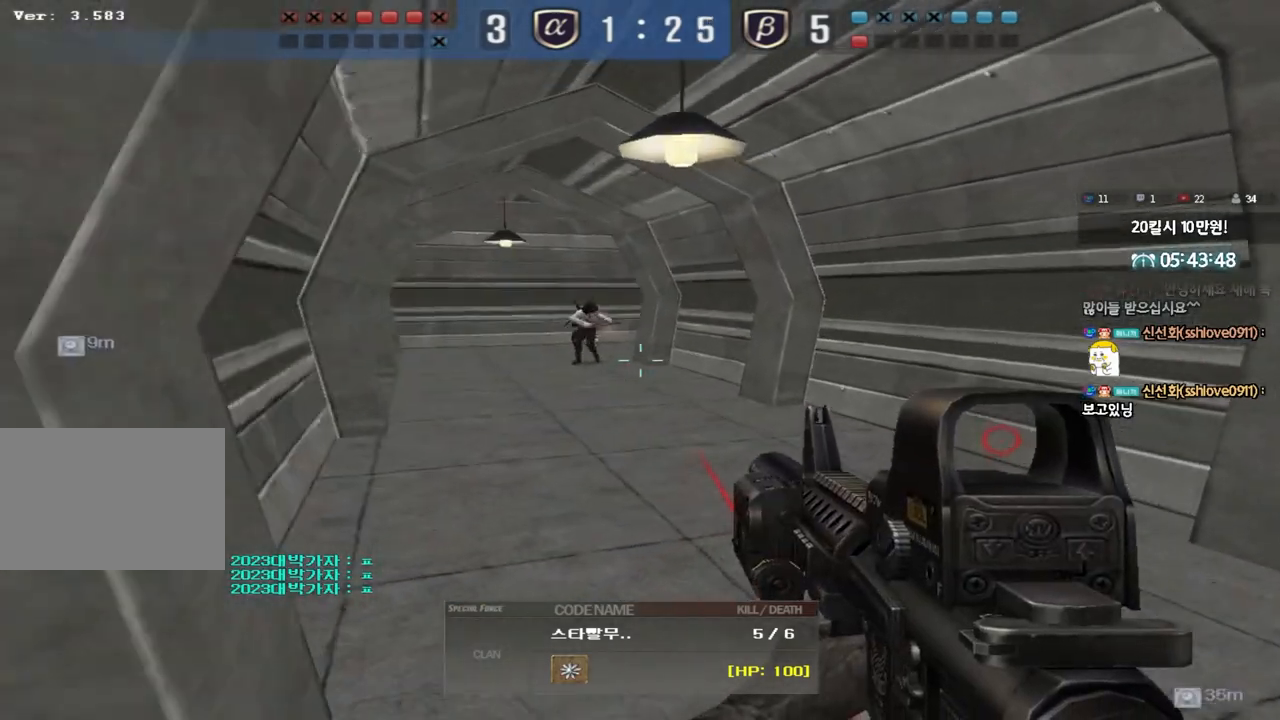
{"keys": [], "events": []}
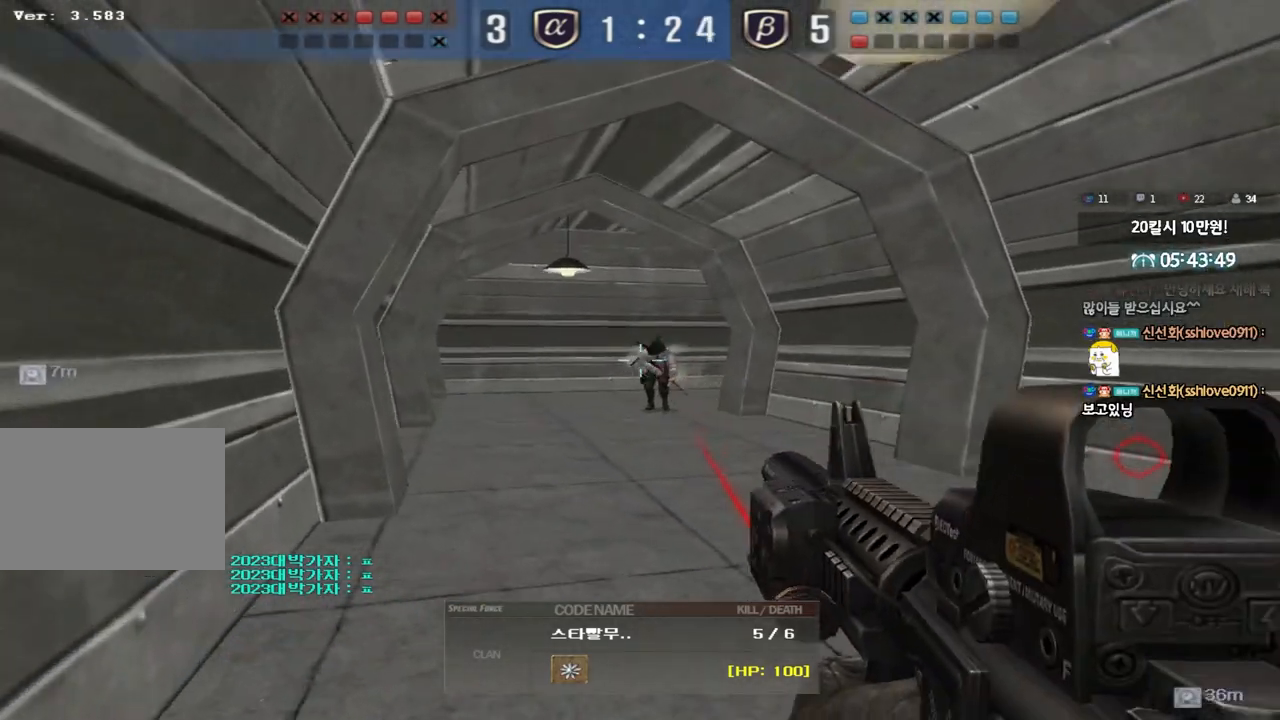
{"keys": [], "events": []}
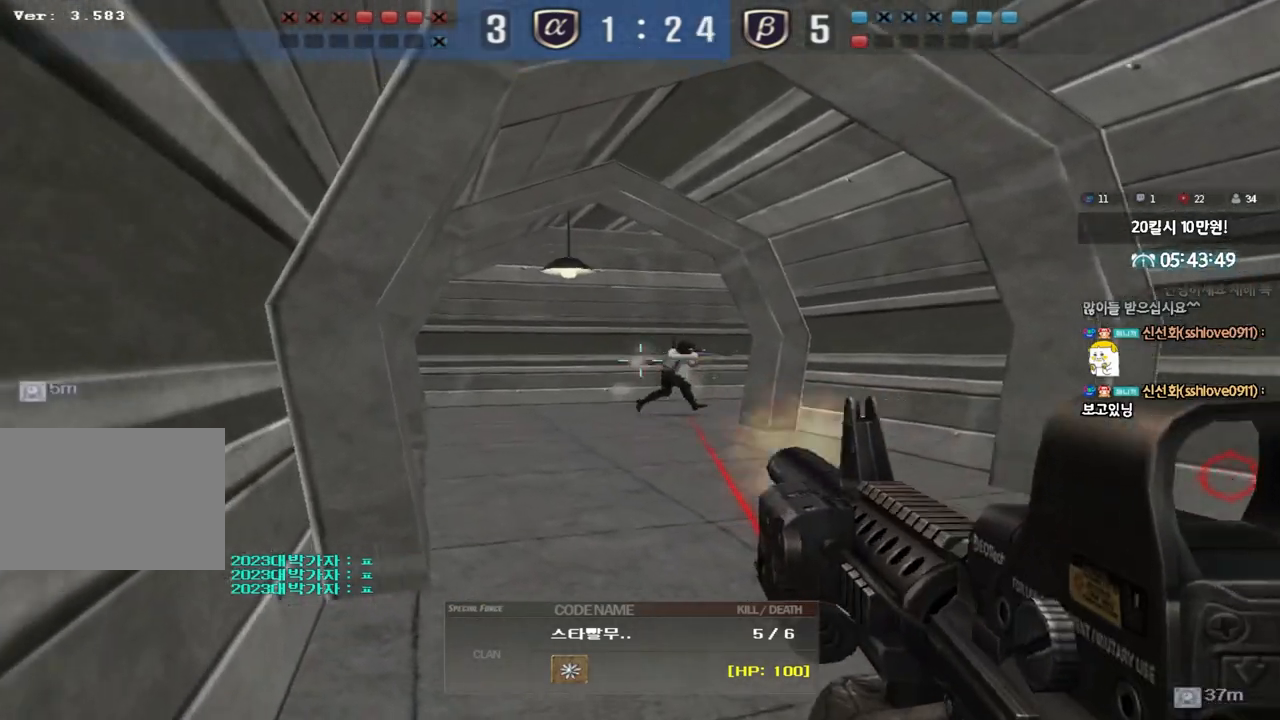
{"keys": ["tab"], "events": [[283, "tab", "down"]]}
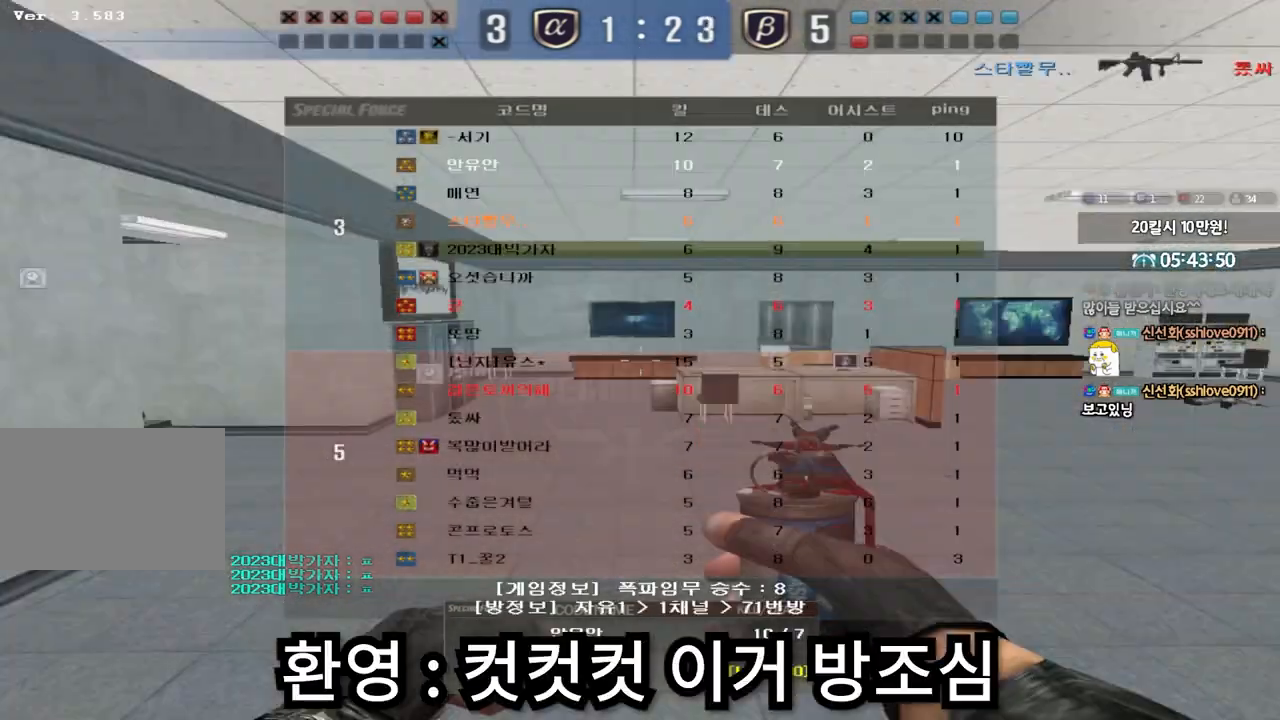
{"keys": [], "events": [[367, "tab", "up"]]}
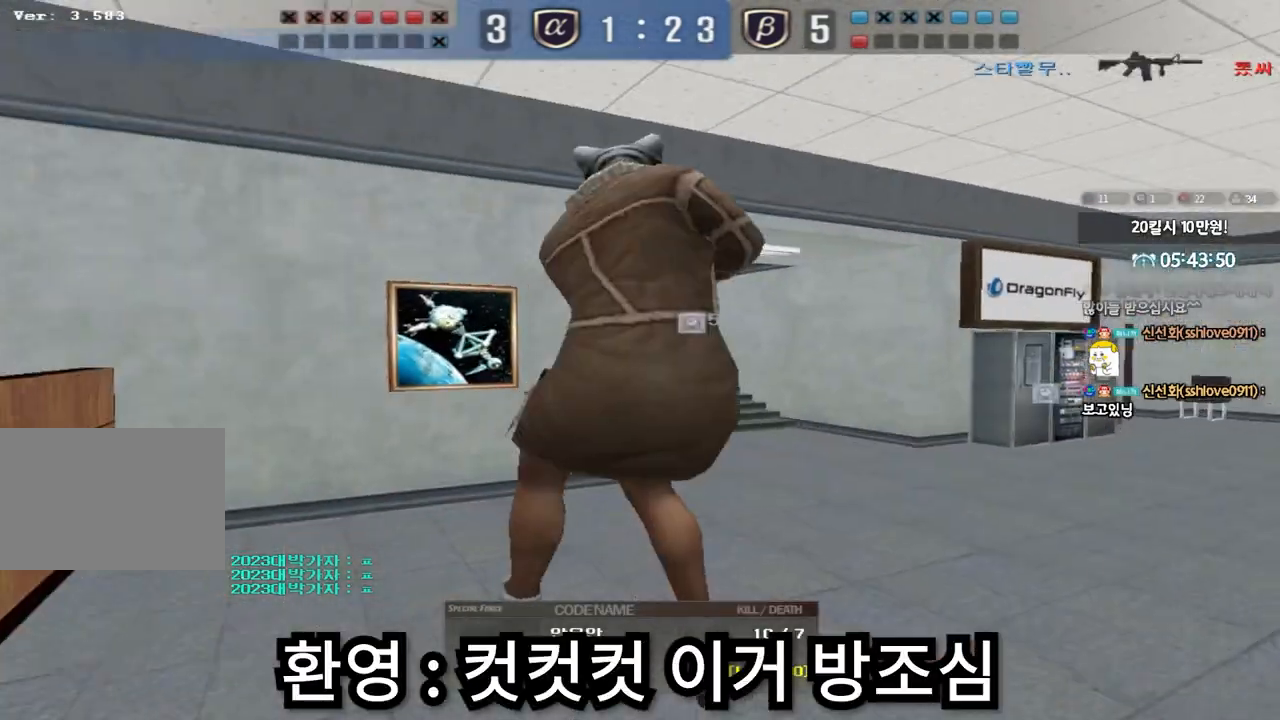
{"keys": [], "events": []}
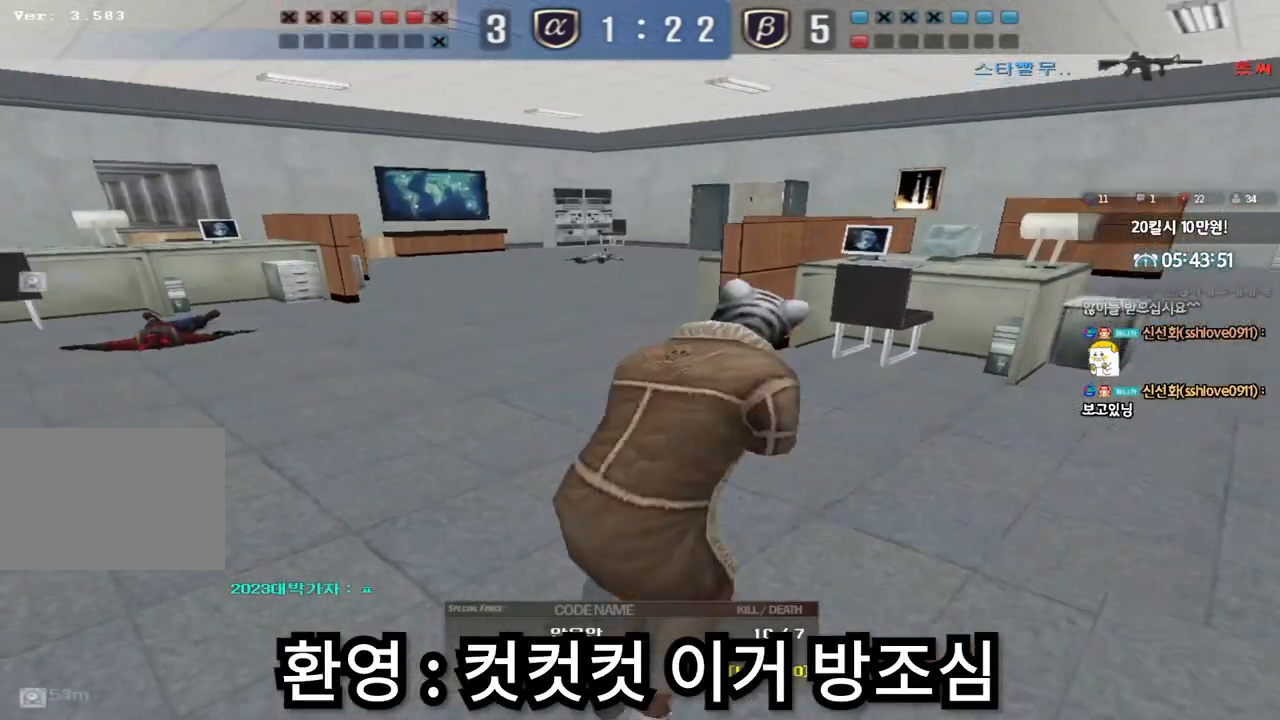
{"keys": [], "events": []}
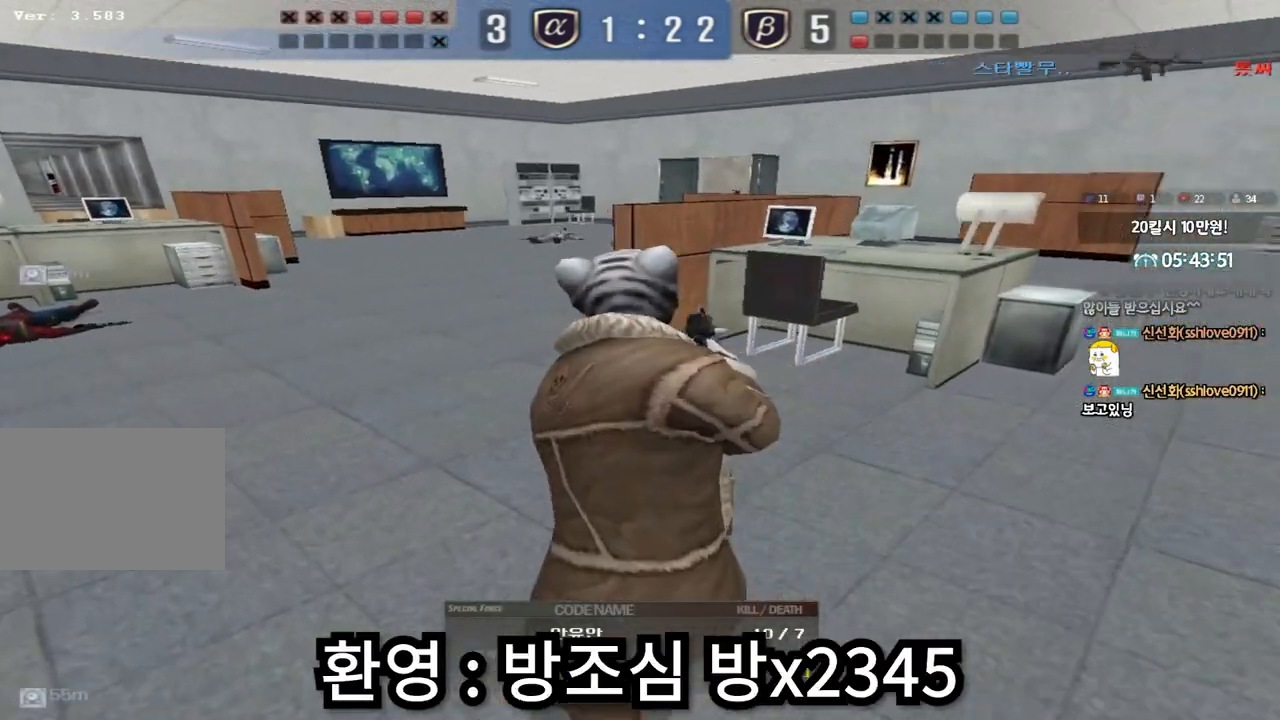
{"keys": [], "events": []}
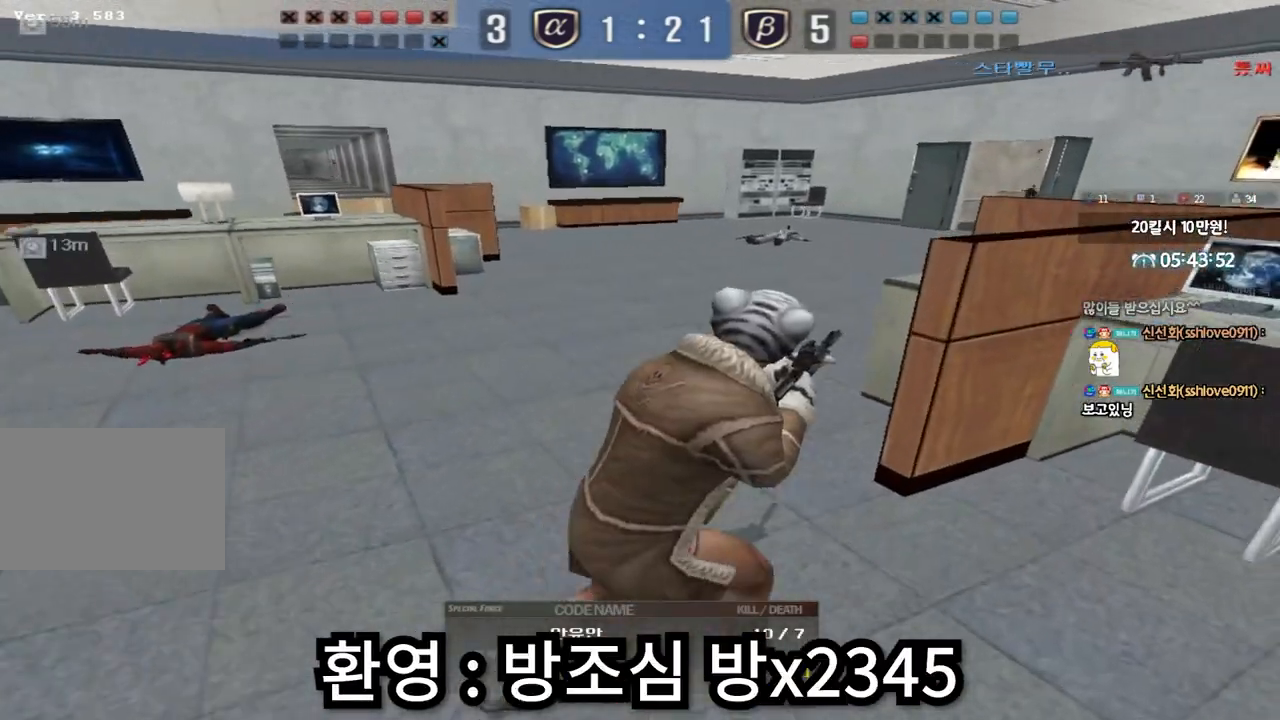
{"keys": [], "events": [[350, "q", "down"], [400, "q", "up"]]}
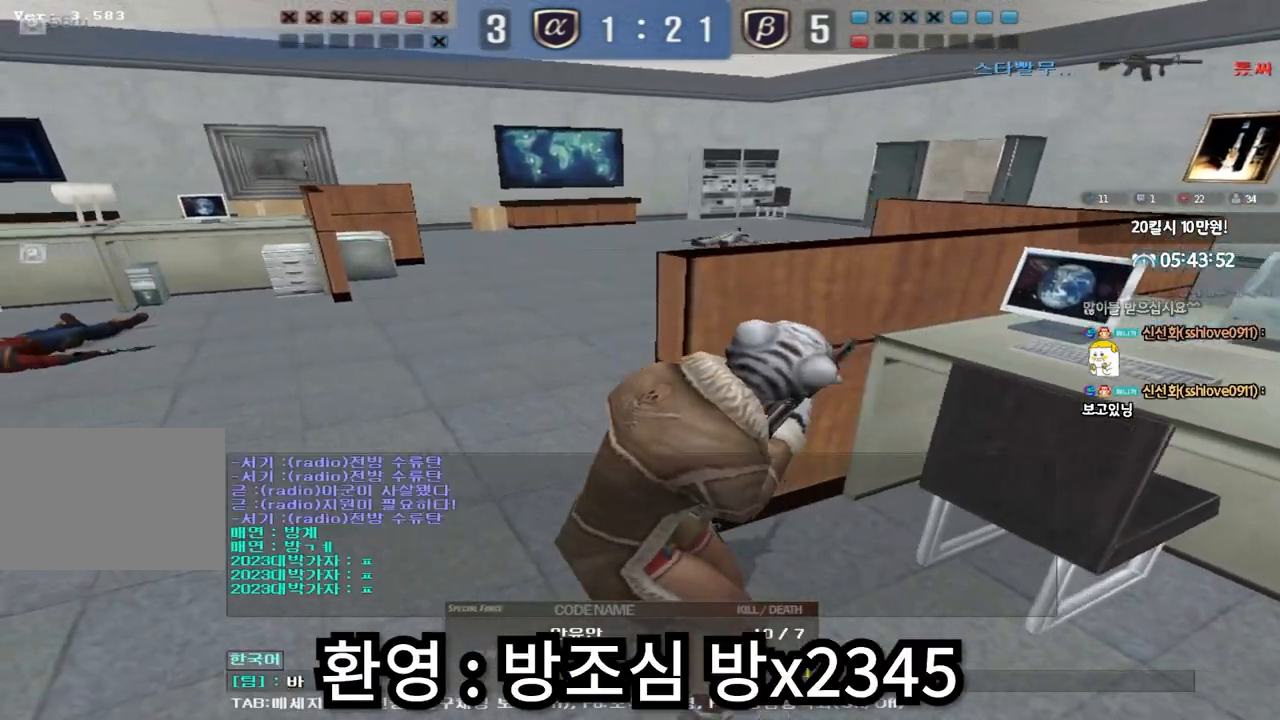
{"keys": [], "events": [[50, "d", "down"], [100, "d", "up"], [183, "d", "down"], [250, "d", "up"], [317, "q", "down"], [400, "q", "up"]]}
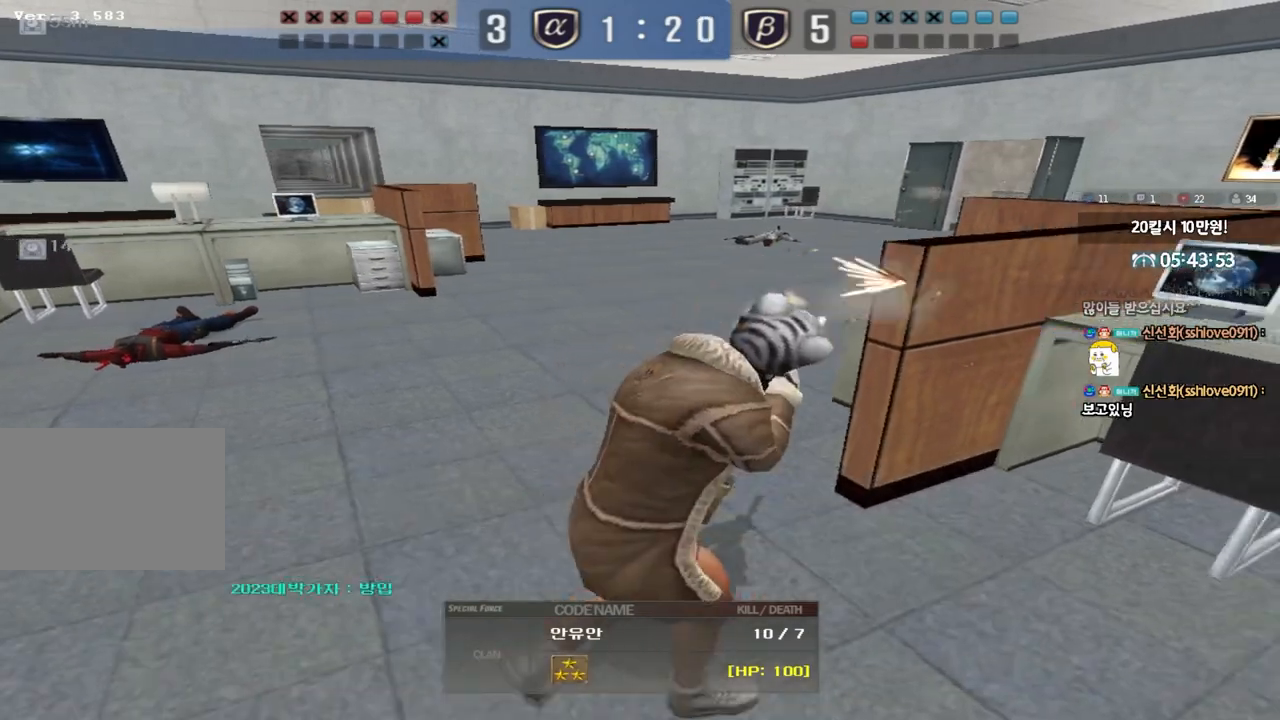
{"keys": ["q"], "events": [[67, "q", "down"], [133, "q", "up"], [233, "d", "down"], [283, "d", "up"], [367, "d", "down"], [450, "d", "up"], [500, "q", "down"]]}
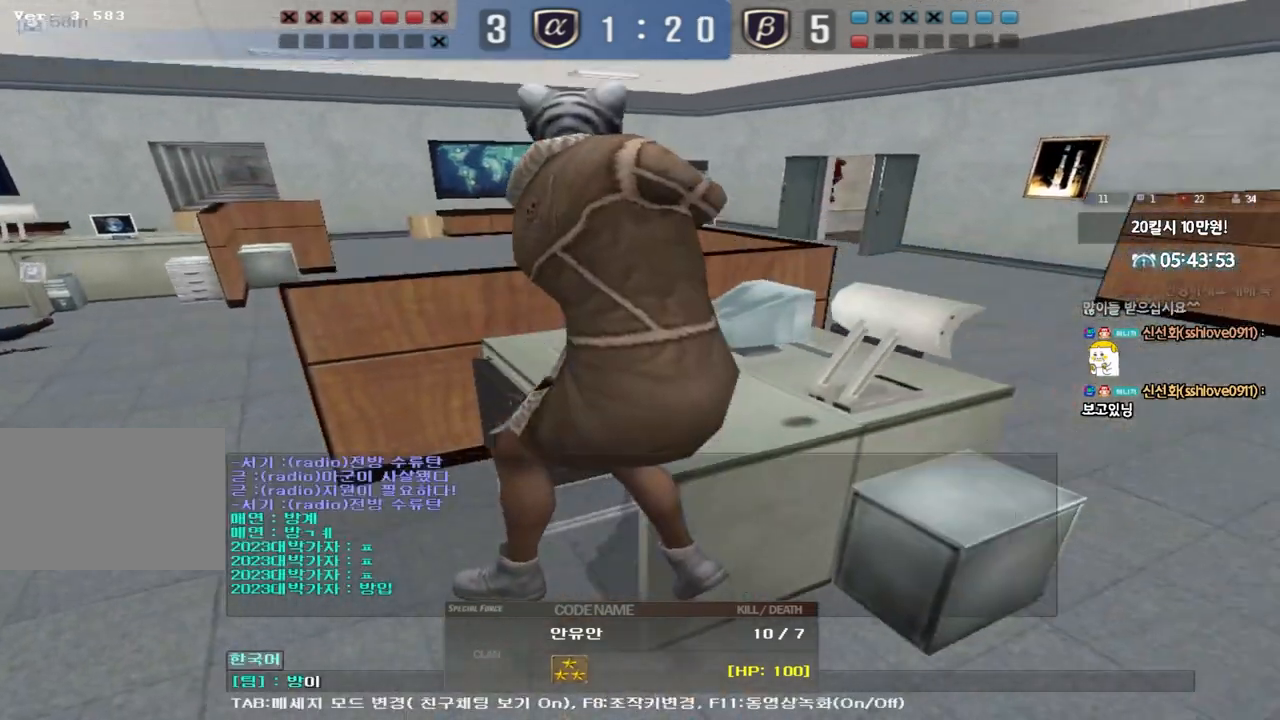
{"keys": [], "events": [[83, "q", "up"]]}